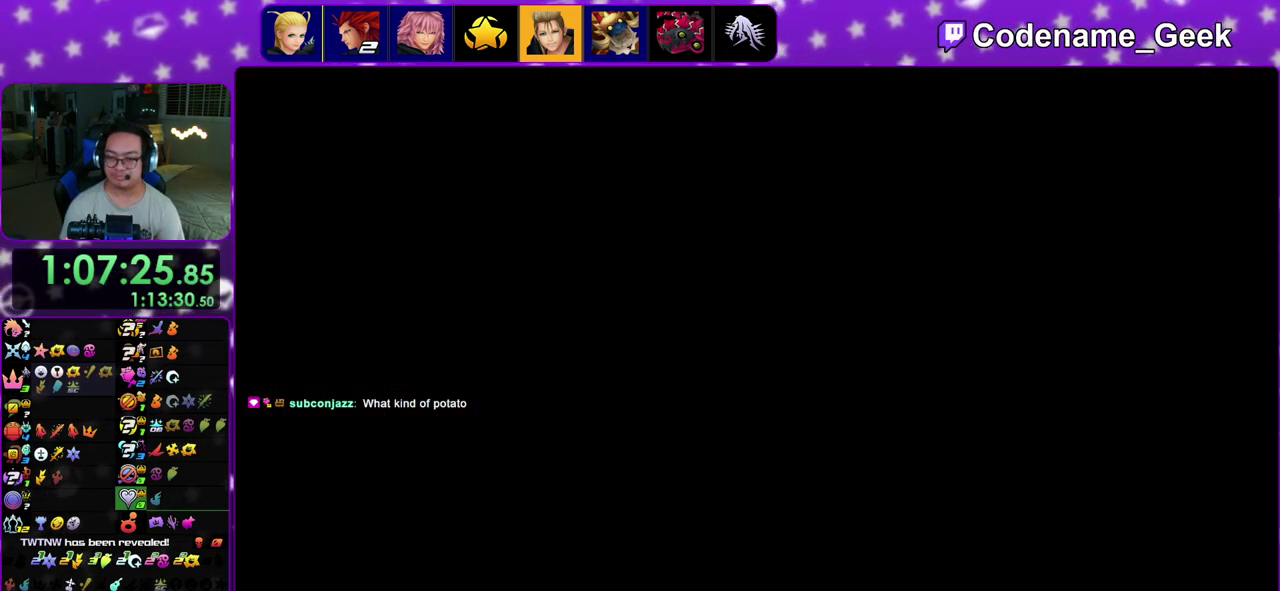
Gameplay with a controller (Nintendo layout); each line is a JSON object with the inputs held at the frame after it (dt_ms = milliseconds from this image to that frame). "events" lists button and stick changes between this image and that frame as [ms after this image, input, new state], when the widget could be followed in between. This overlay highlights the sticks when they move; stick clicks (L3 R3) are not distinguishable. Not read: L3 R3.
{"dt_ms": 500, "buttons": ["B"], "left_stick": "up", "right_stick": "center", "events": [[17, "B", "up"], [100, "left_stick", "up"], [300, "B", "down"], [383, "B", "up"], [483, "B", "down"]]}
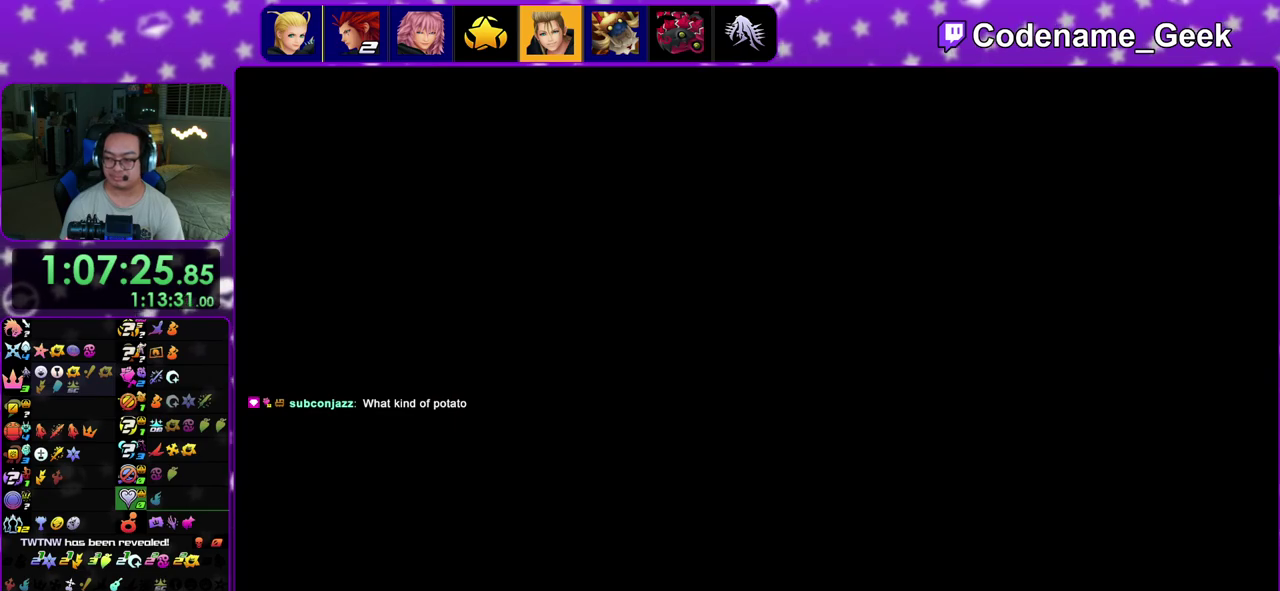
{"dt_ms": 400, "buttons": [], "left_stick": "up", "right_stick": "center", "events": [[33, "B", "up"], [117, "B", "down"], [183, "B", "up"], [283, "B", "down"], [350, "B", "up"]]}
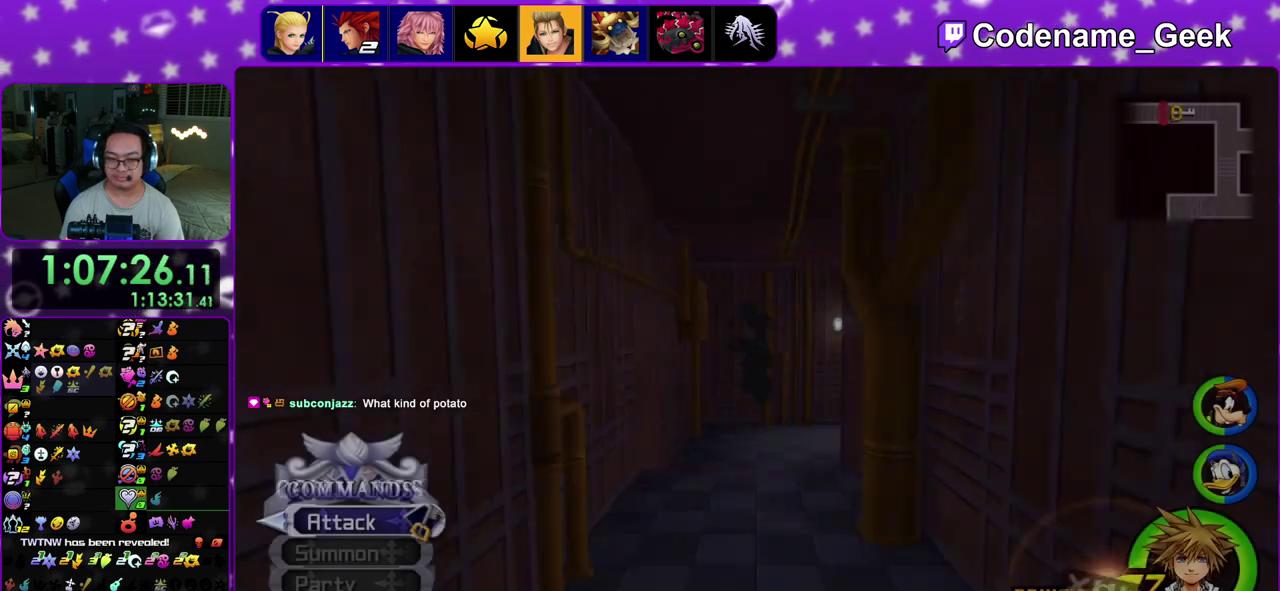
{"dt_ms": 600, "buttons": ["Y"], "left_stick": "up-right", "right_stick": "center"}
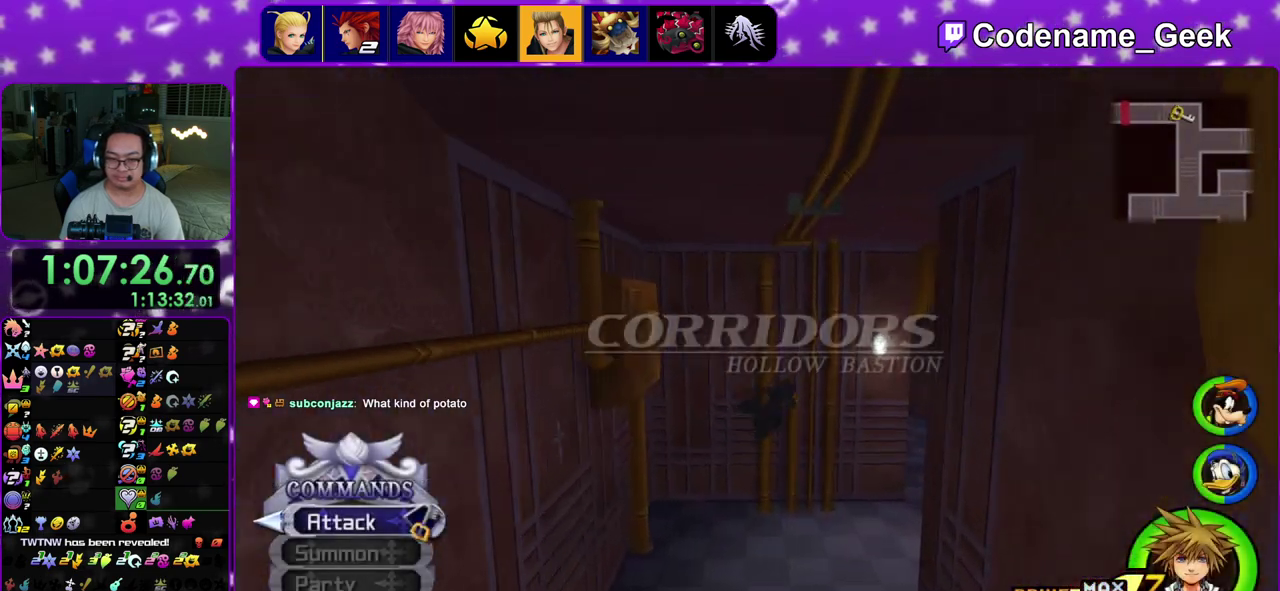
{"dt_ms": 400, "buttons": ["Y"], "left_stick": "up", "right_stick": "center"}
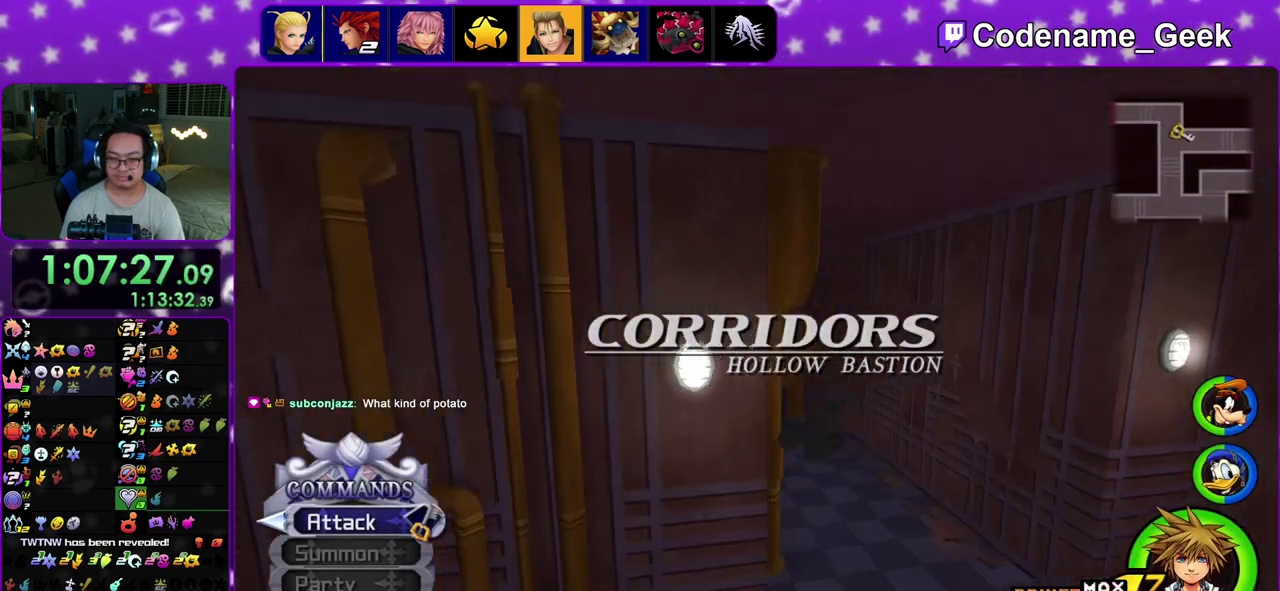
{"dt_ms": 800, "buttons": ["Y"], "left_stick": "up", "right_stick": "center", "events": [[67, "left_stick", "up-left"], [350, "left_stick", "up"]]}
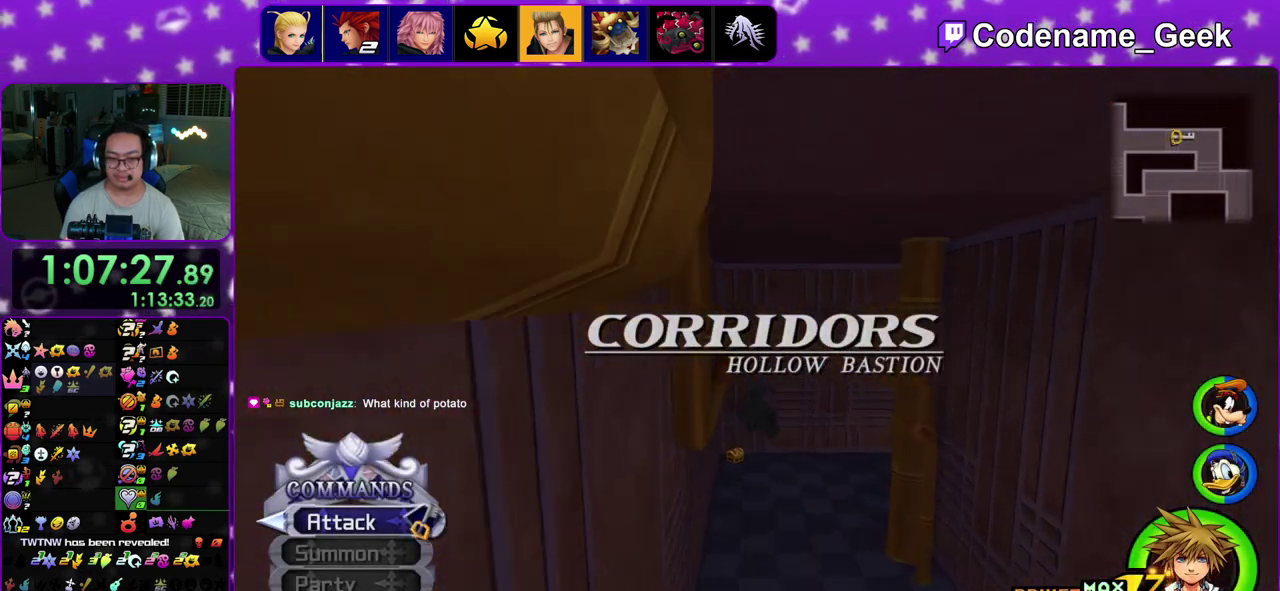
{"dt_ms": 300, "buttons": [], "left_stick": "up", "right_stick": "center", "events": [[83, "Y", "up"]]}
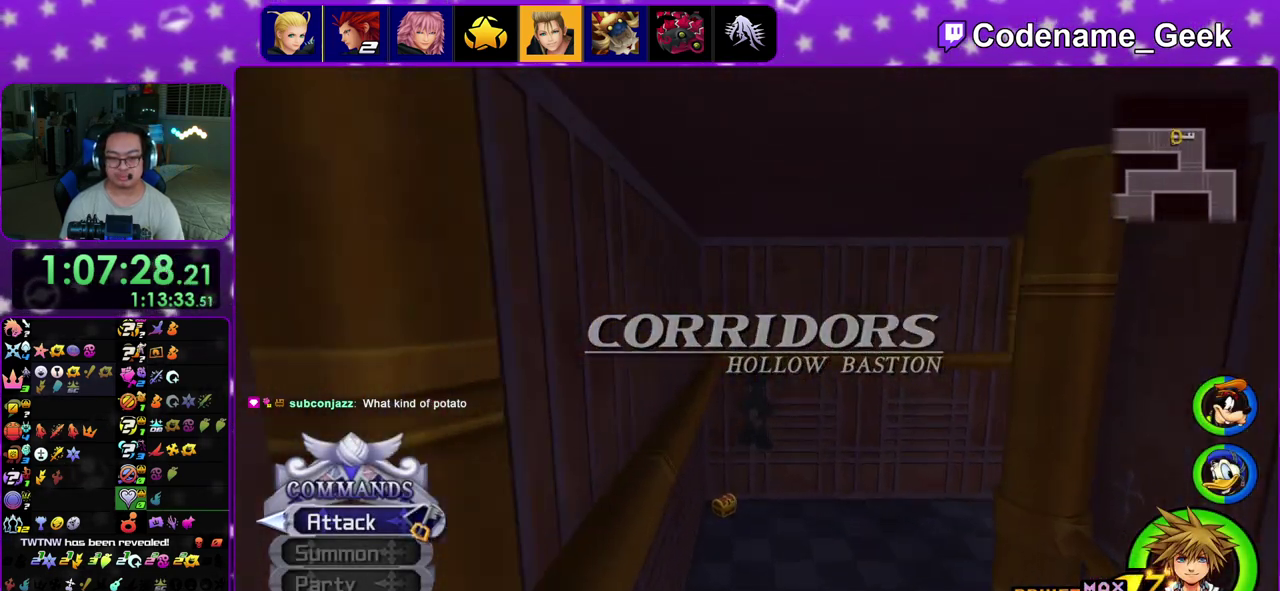
{"dt_ms": 600, "buttons": [], "left_stick": "left", "right_stick": "right", "events": [[17, "left_stick", "up-right"], [283, "left_stick", "up-left"], [467, "left_stick", "left"], [517, "right_stick", "right"]]}
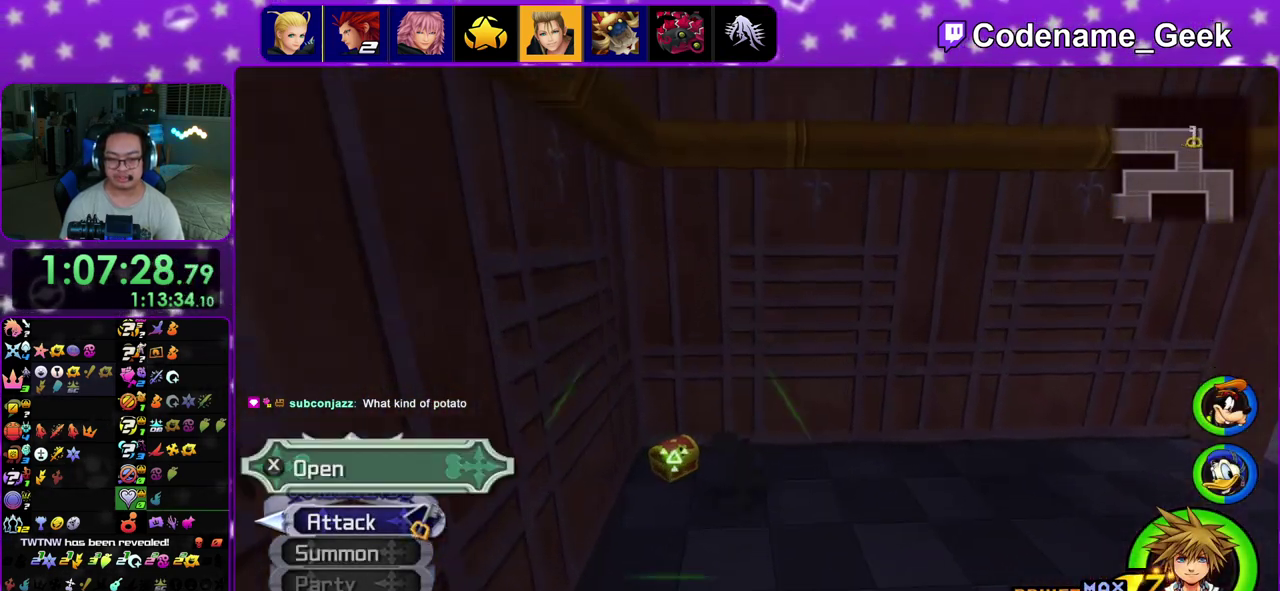
{"dt_ms": 400, "buttons": [], "left_stick": "center", "right_stick": "center", "events": [[100, "X", "down"], [150, "left_stick", "center"], [233, "X", "up"], [300, "X", "down"], [383, "right_stick", "center"], [400, "X", "up"]]}
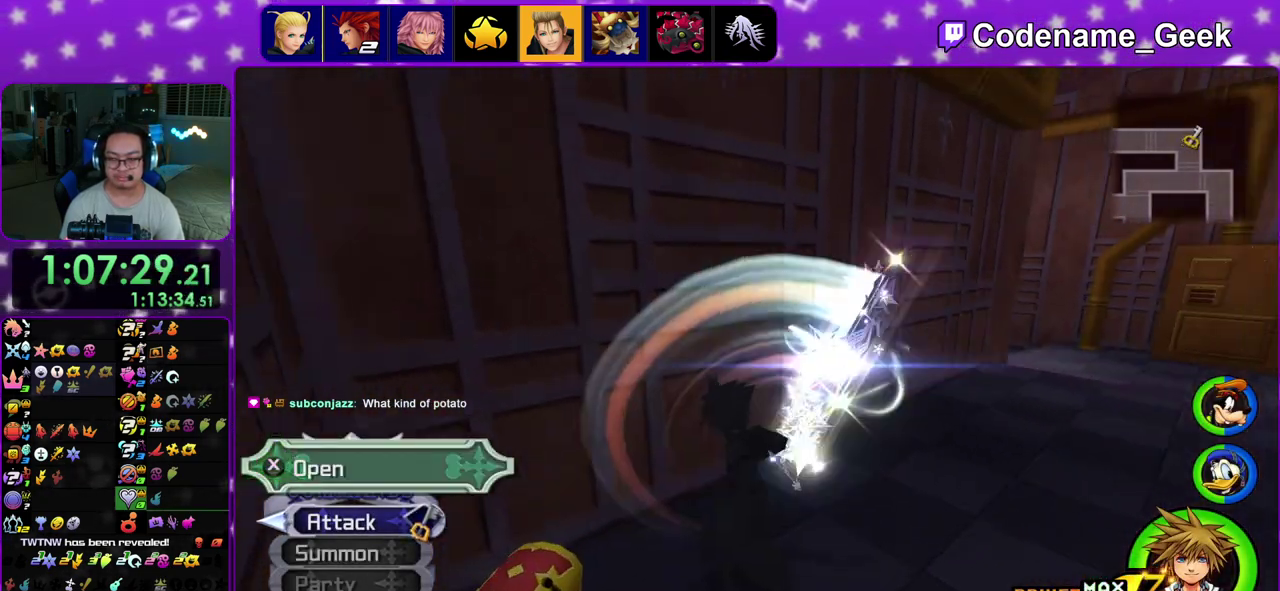
{"dt_ms": 500, "buttons": [], "left_stick": "center", "right_stick": "center", "events": [[83, "X", "down"], [183, "X", "up"], [267, "X", "down"], [350, "X", "up"]]}
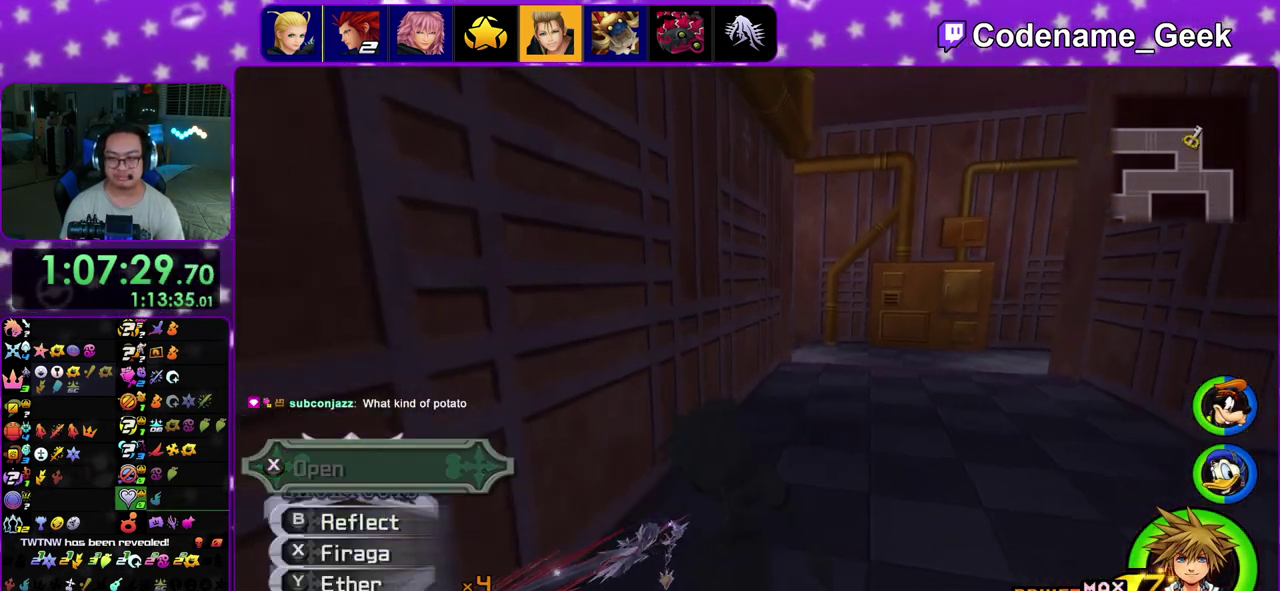
{"dt_ms": 500, "buttons": ["B"], "left_stick": "up-right", "right_stick": "center", "events": [[67, "right_stick", "down-right"], [133, "right_stick", "center"], [283, "left_stick", "up-right"], [350, "B", "down"], [433, "B", "up"], [500, "B", "down"]]}
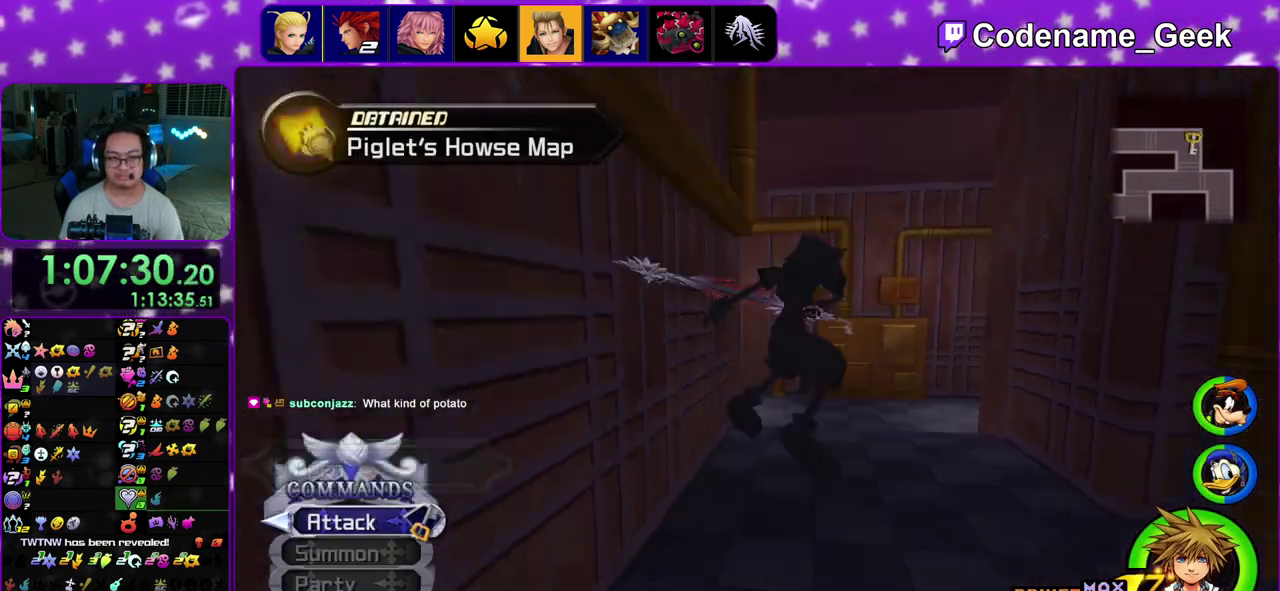
{"dt_ms": 300, "buttons": ["Y"], "left_stick": "up", "right_stick": "left", "events": [[83, "left_stick", "up"], [100, "B", "up"], [183, "Y", "down"], [267, "right_stick", "left"]]}
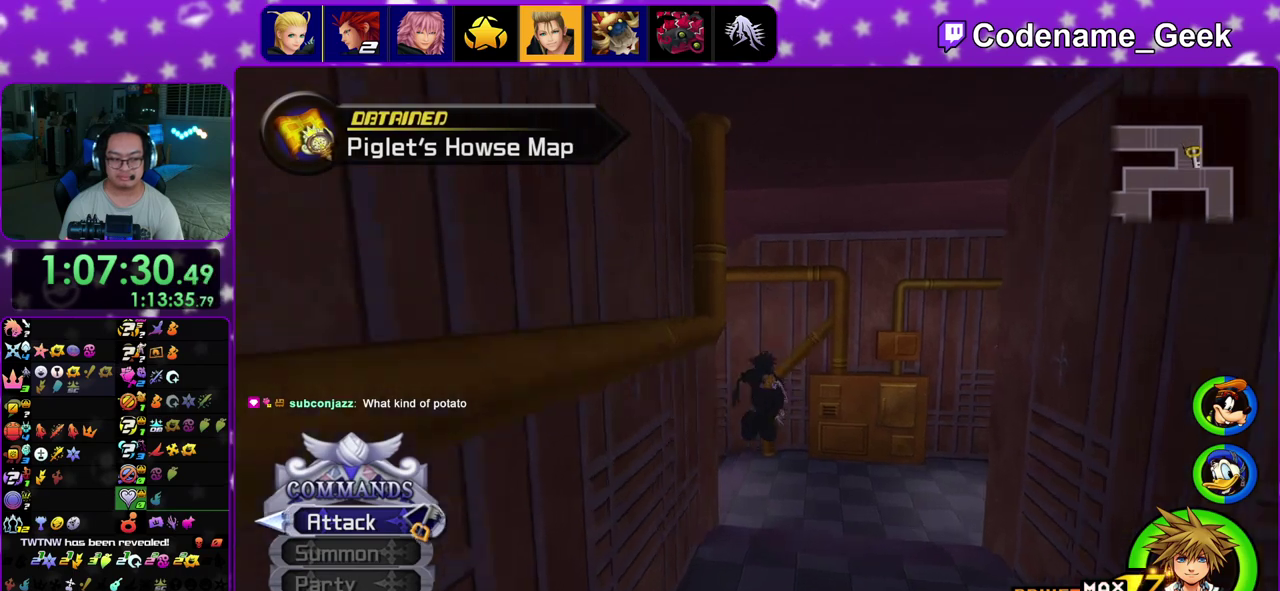
{"dt_ms": 900, "buttons": ["Y"], "left_stick": "up-right", "right_stick": "center", "events": [[100, "right_stick", "center"], [183, "left_stick", "up-left"], [533, "left_stick", "up"], [633, "right_stick", "right"], [650, "left_stick", "up-right"], [717, "right_stick", "center"]]}
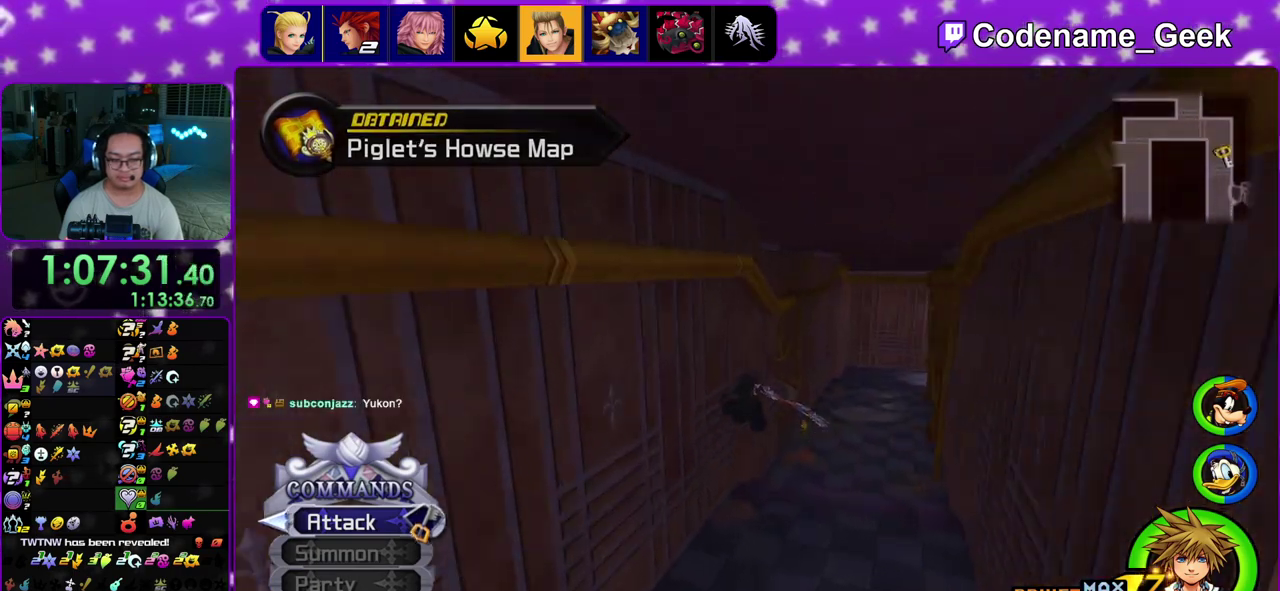
{"dt_ms": 300, "buttons": [], "left_stick": "up-right", "right_stick": "center", "events": [[250, "Y", "up"]]}
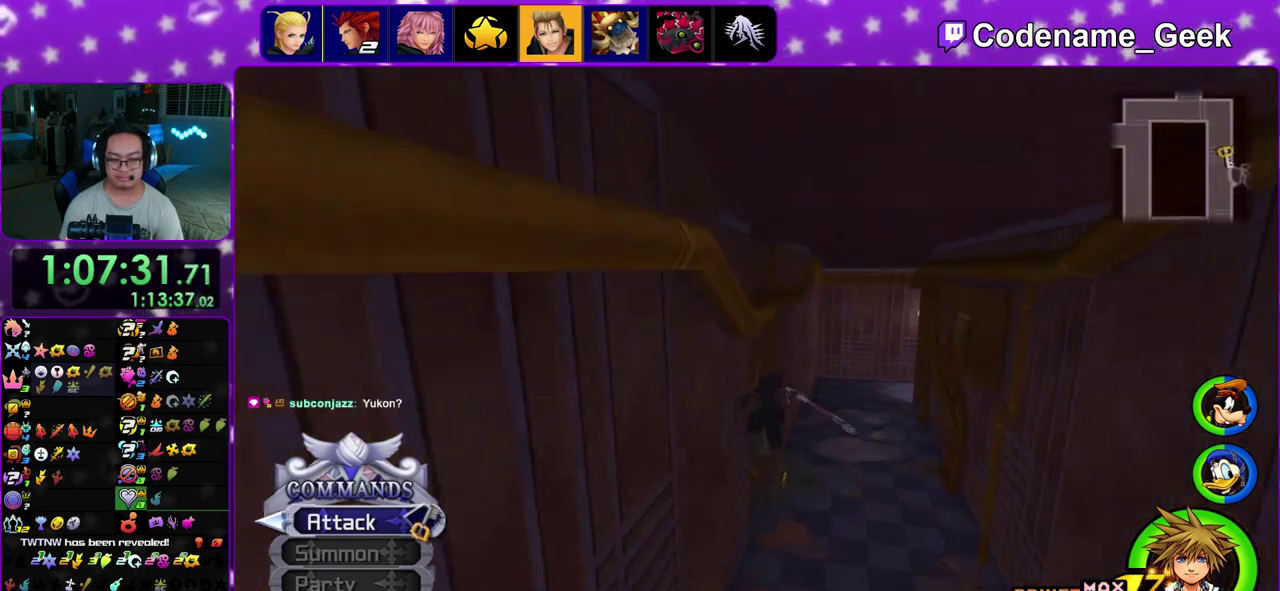
{"dt_ms": 500, "buttons": [], "left_stick": "up", "right_stick": "center", "events": [[150, "left_stick", "up"]]}
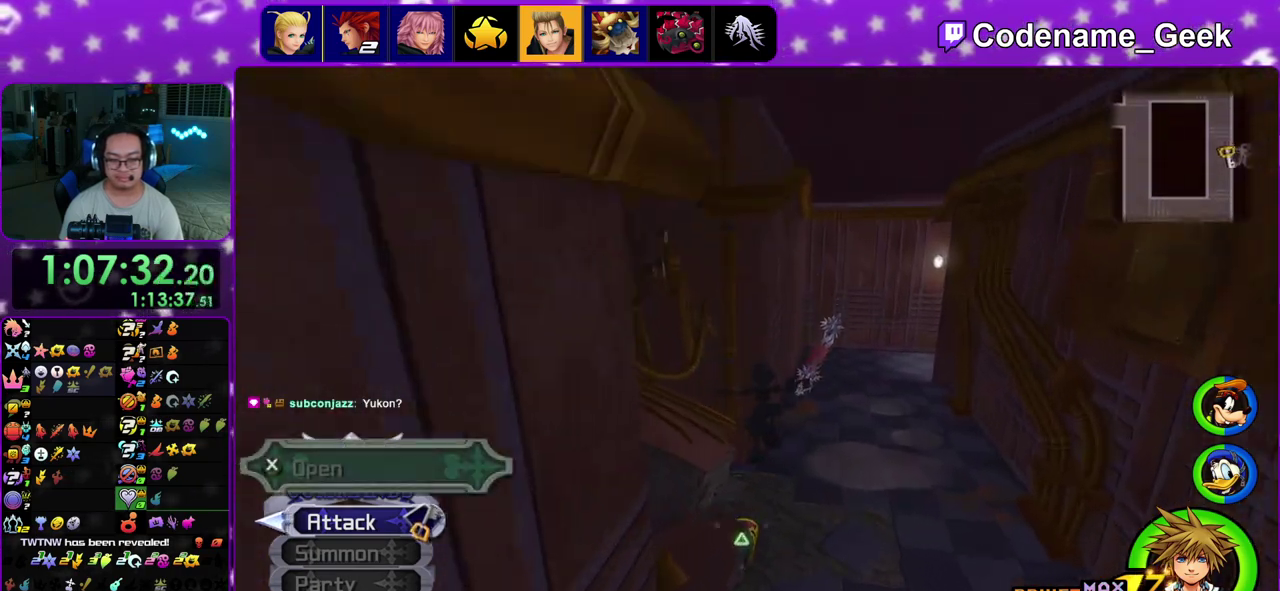
{"dt_ms": 600, "buttons": [], "left_stick": "center", "right_stick": "right"}
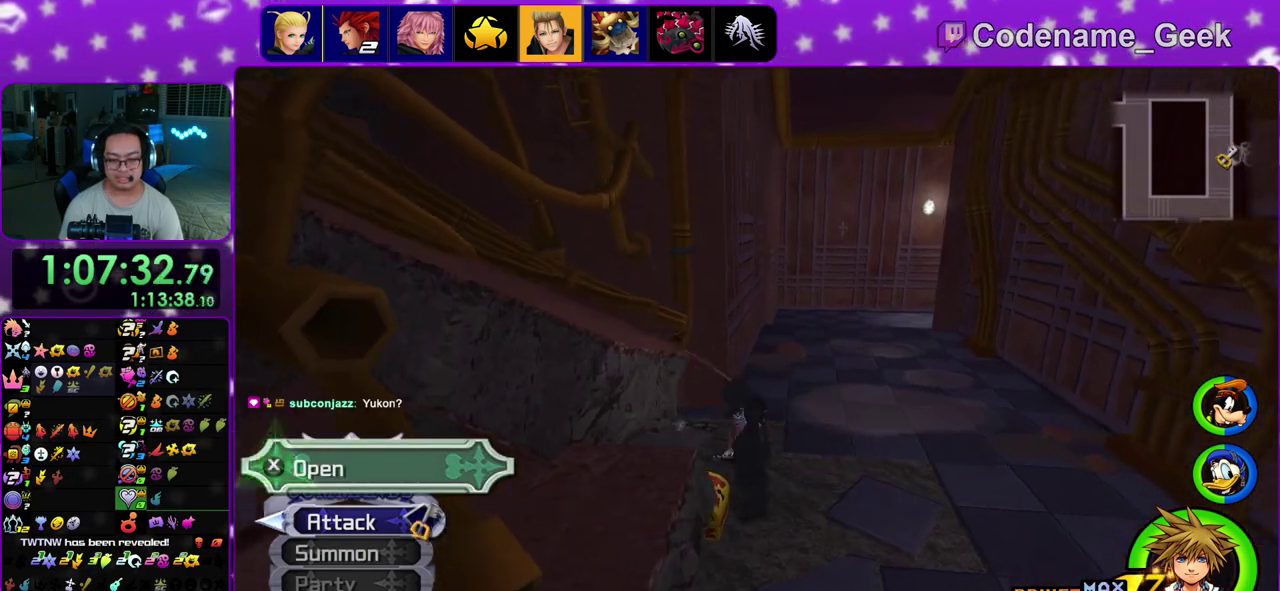
{"dt_ms": 400, "buttons": [], "left_stick": "center", "right_stick": "center", "events": [[33, "X", "down"], [83, "right_stick", "center"], [133, "X", "up"], [233, "X", "down"], [317, "X", "up"]]}
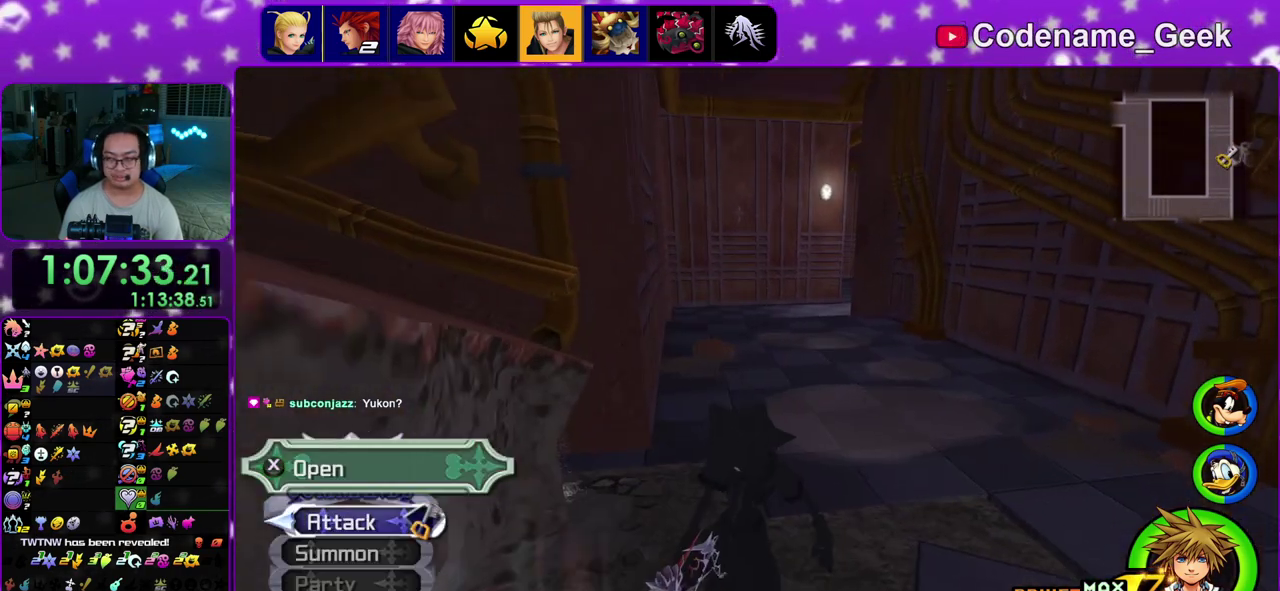
{"dt_ms": 400, "buttons": [], "left_stick": "up", "right_stick": "center", "events": [[17, "X", "down"], [117, "X", "up"], [283, "left_stick", "up"]]}
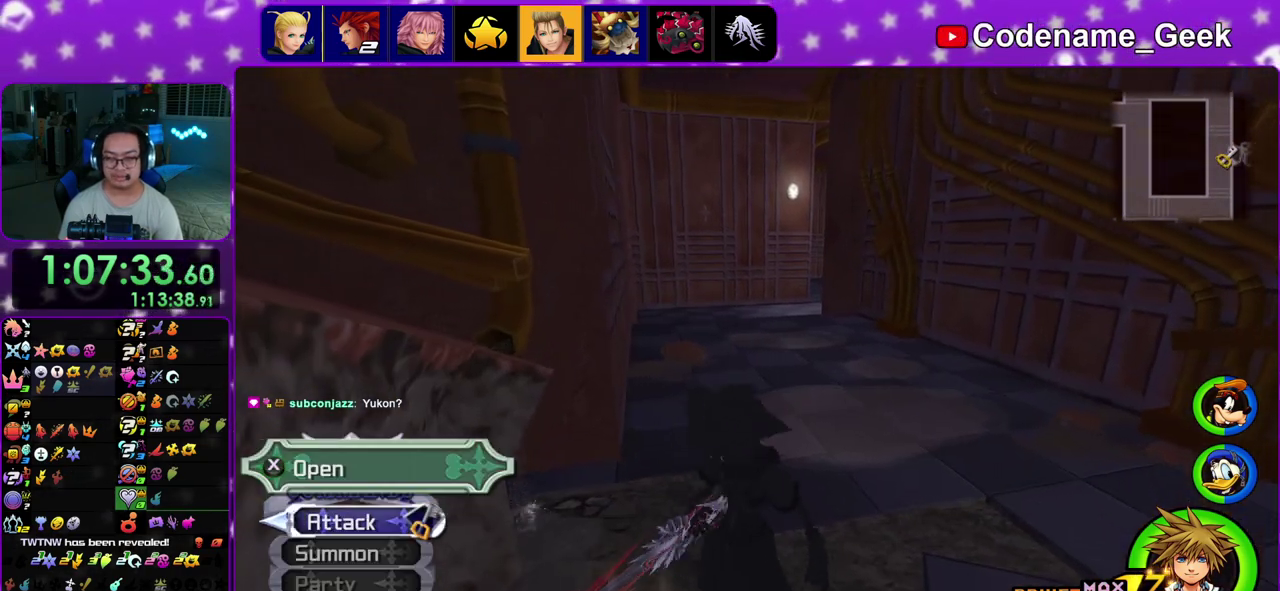
{"dt_ms": 600, "buttons": [], "left_stick": "up", "right_stick": "right", "events": [[200, "Y", "down"], [300, "Y", "up"], [383, "Y", "down"], [483, "Y", "up"], [583, "right_stick", "right"]]}
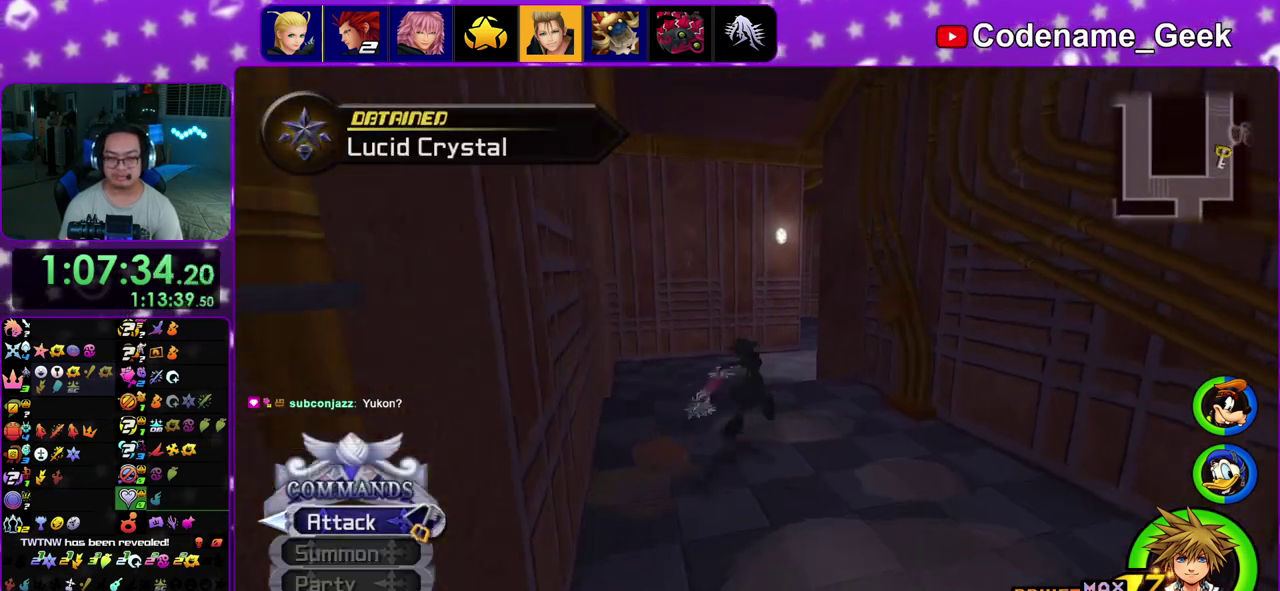
{"dt_ms": 500, "buttons": ["B"], "left_stick": "up", "right_stick": "center", "events": [[83, "right_stick", "center"], [200, "B", "down"], [450, "B", "up"], [500, "B", "down"]]}
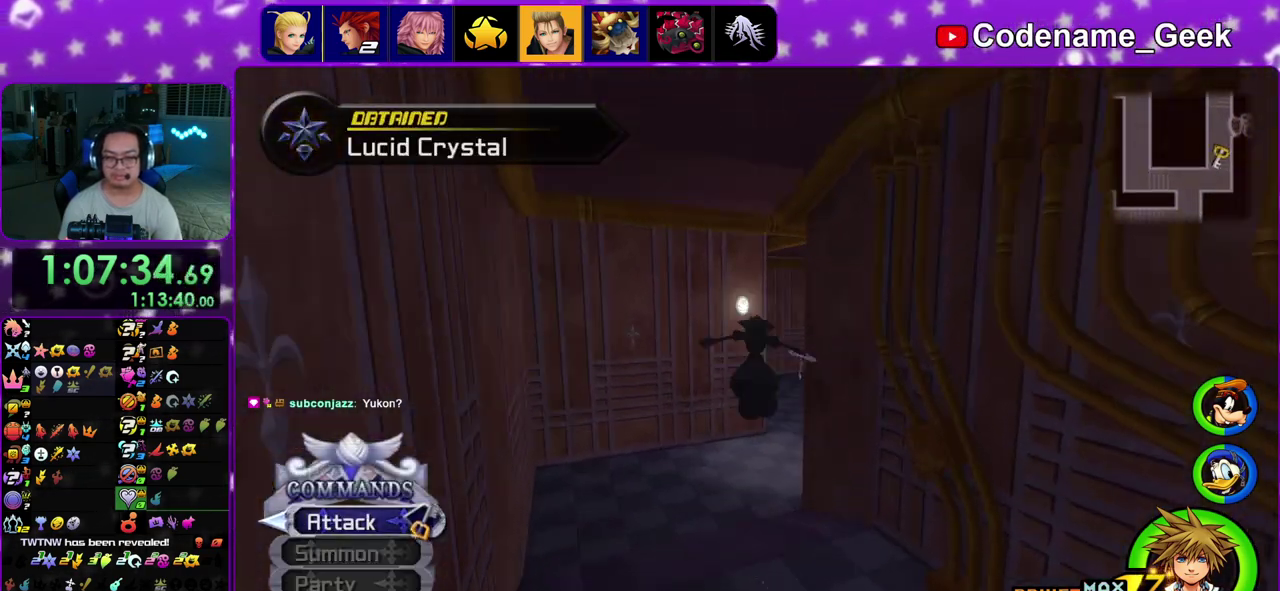
{"dt_ms": 500, "buttons": ["Y"], "left_stick": "up-right", "right_stick": "right", "events": [[133, "B", "up"], [267, "left_stick", "up-right"], [300, "Y", "down"], [350, "right_stick", "right"]]}
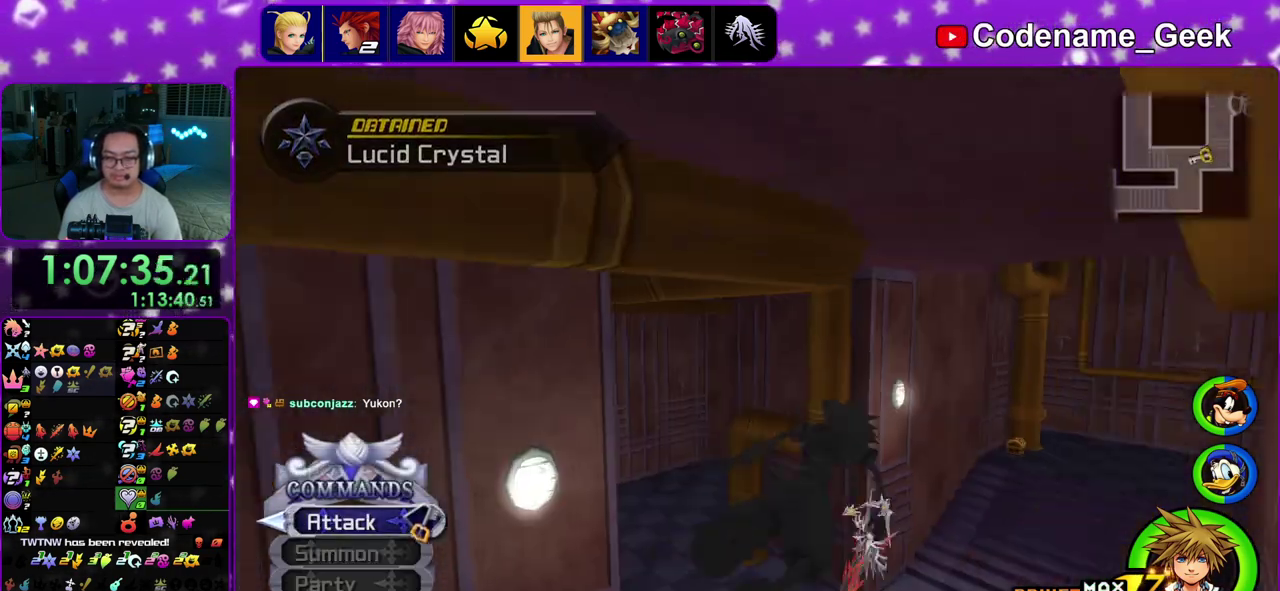
{"dt_ms": 400, "buttons": ["Y"], "left_stick": "up", "right_stick": "center", "events": [[150, "right_stick", "center"], [267, "left_stick", "up"]]}
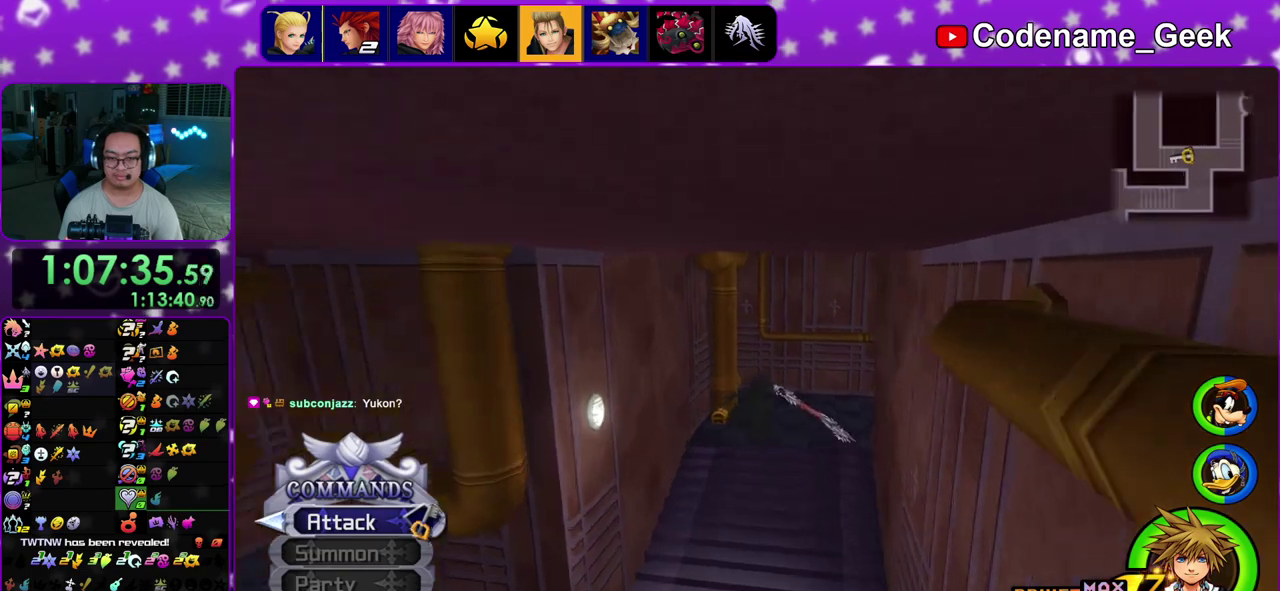
{"dt_ms": 600, "buttons": [], "left_stick": "up-right", "right_stick": "center", "events": [[133, "Y", "up"], [150, "left_stick", "up-left"], [350, "left_stick", "up-right"], [433, "left_stick", "up-left"], [583, "left_stick", "up-right"]]}
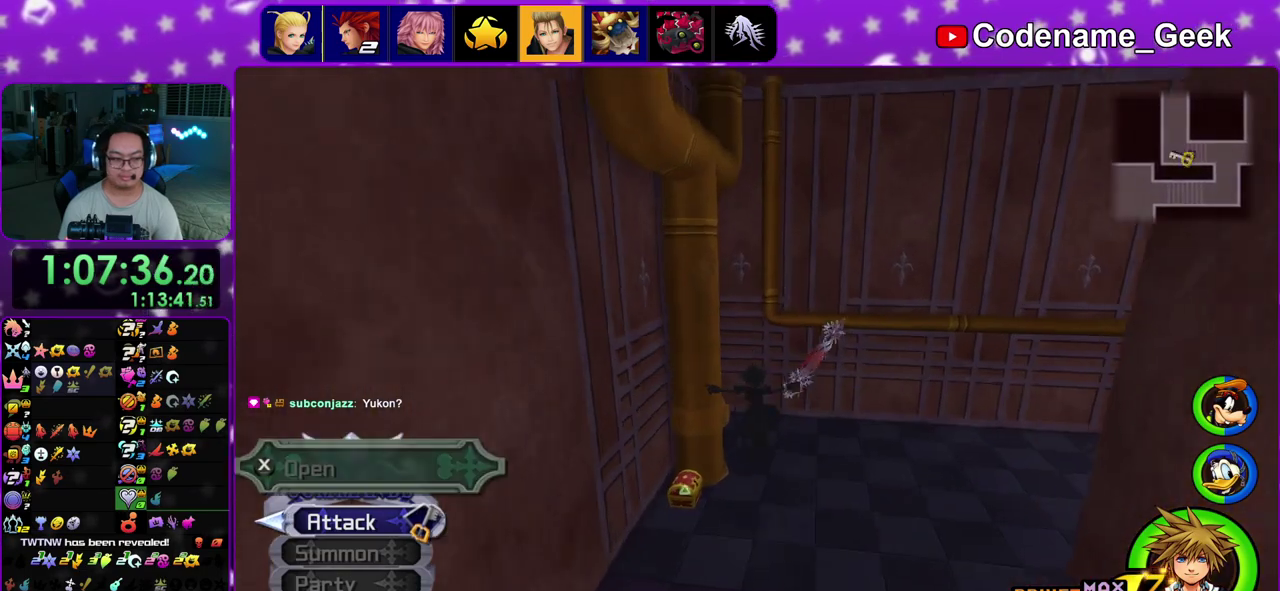
{"dt_ms": 300, "buttons": [], "left_stick": "left", "right_stick": "right", "events": [[67, "left_stick", "up-left"], [150, "right_stick", "right"], [250, "left_stick", "left"]]}